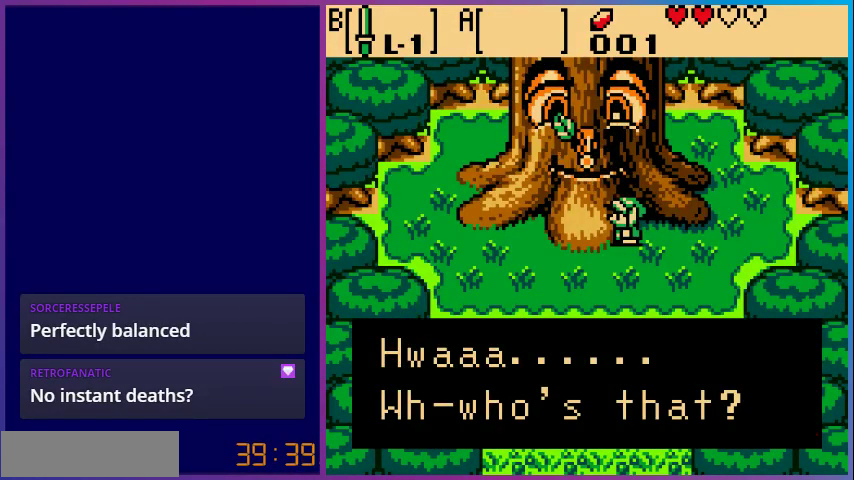
Gameplay with a controller (Nintendo layout); each line is a JSON object with the inputs held at the frame after it. "events" lists button and stick changes between this image and that frame as [ms after this image, input, new state], when the widget could be followed in between. Not read: L3 R3.
{"buttons": [], "events": [[67, "A", "down"], [233, "A", "up"]]}
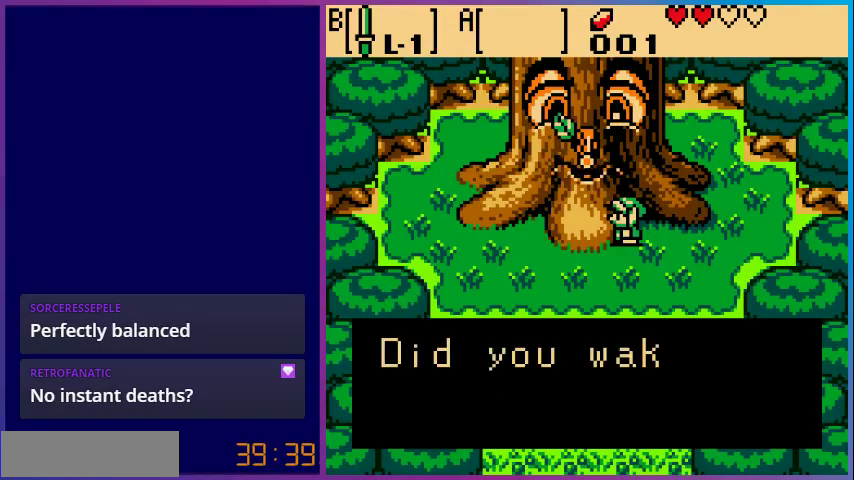
{"buttons": [], "events": []}
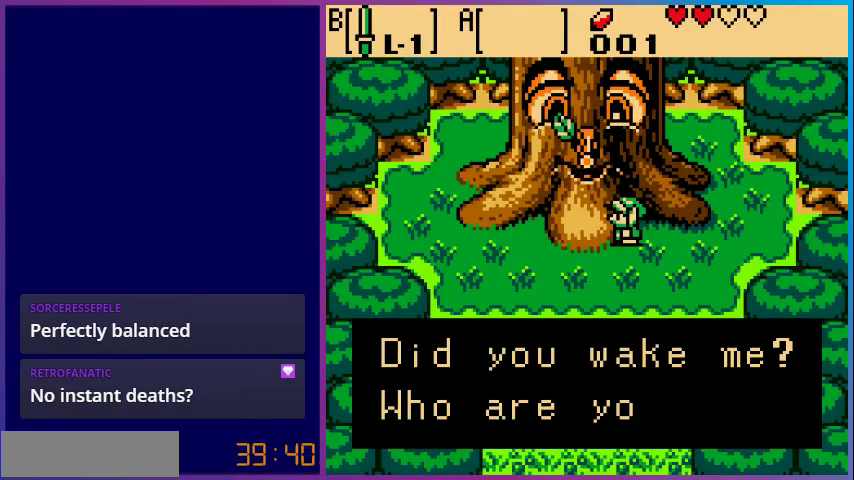
{"buttons": [], "events": []}
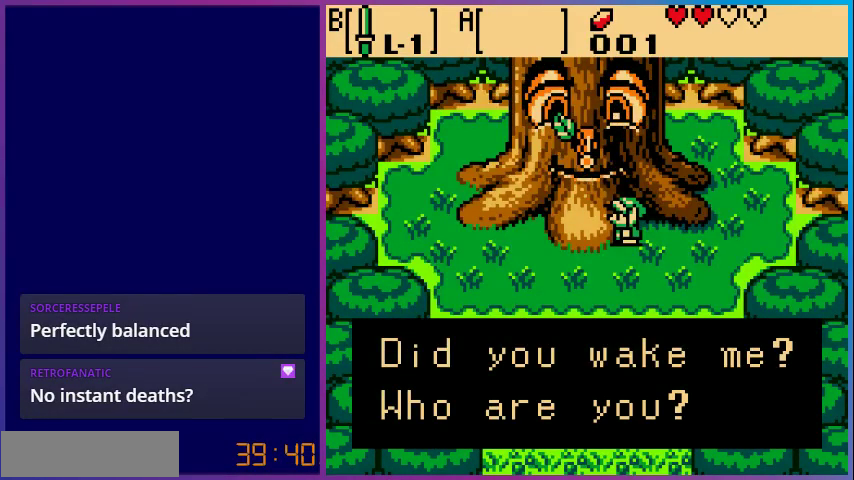
{"buttons": [], "events": []}
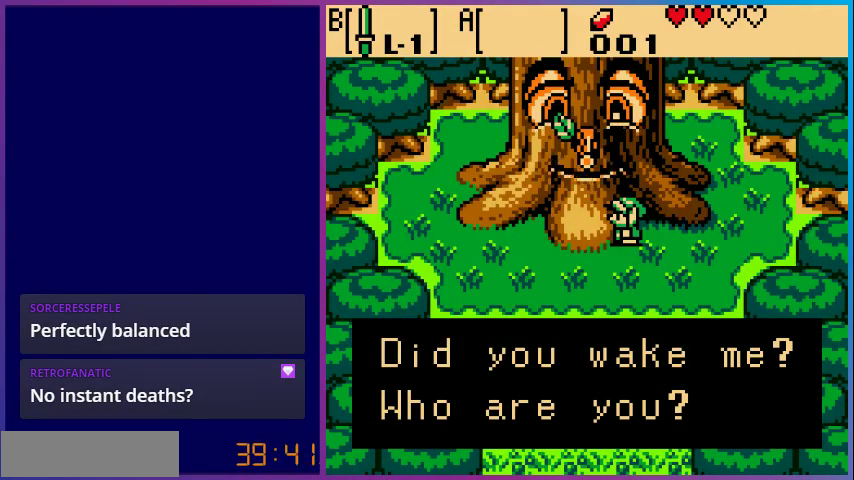
{"buttons": [], "events": [[233, "A", "down"], [367, "A", "up"]]}
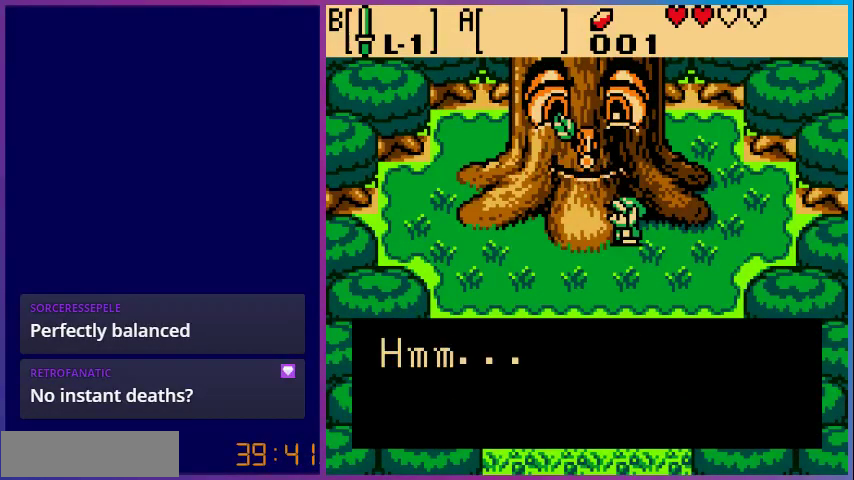
{"buttons": [], "events": []}
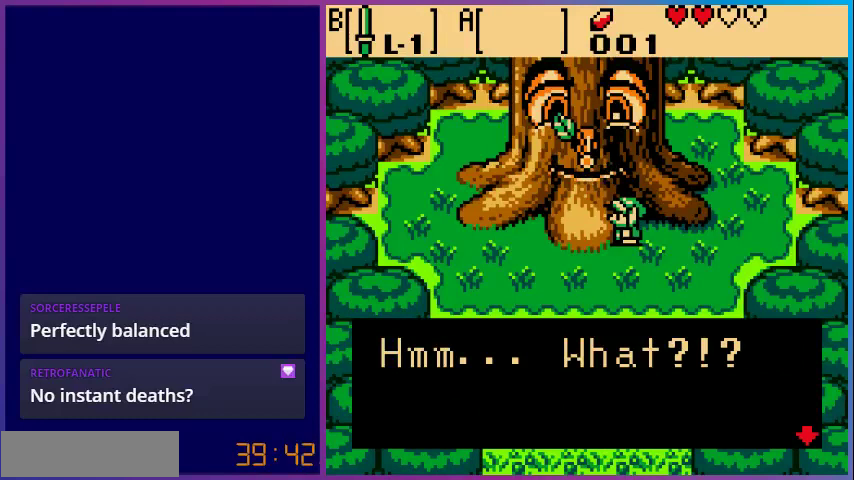
{"buttons": [], "events": []}
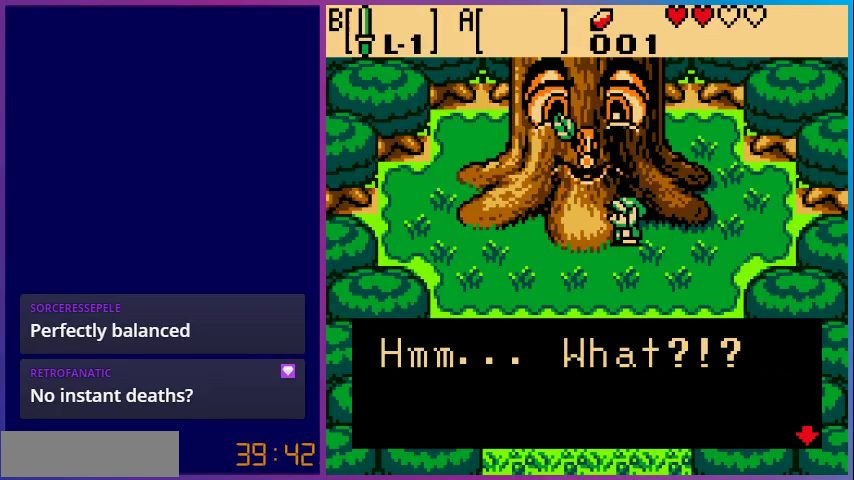
{"buttons": [], "events": []}
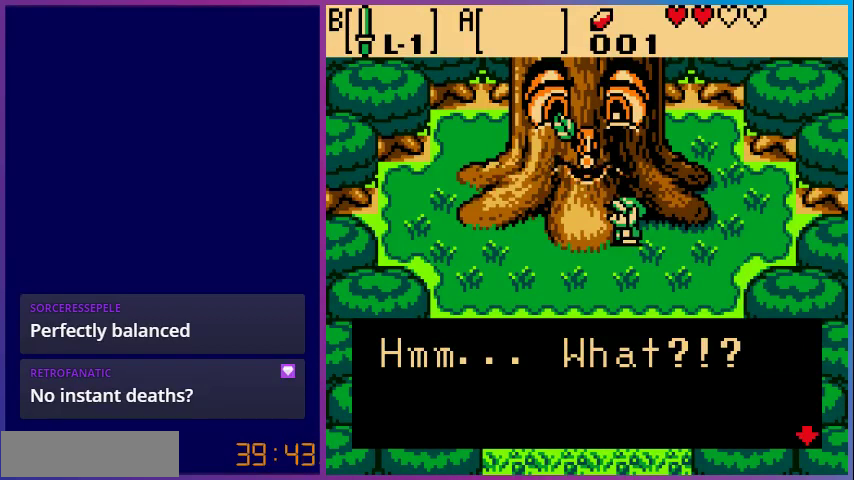
{"buttons": [], "events": []}
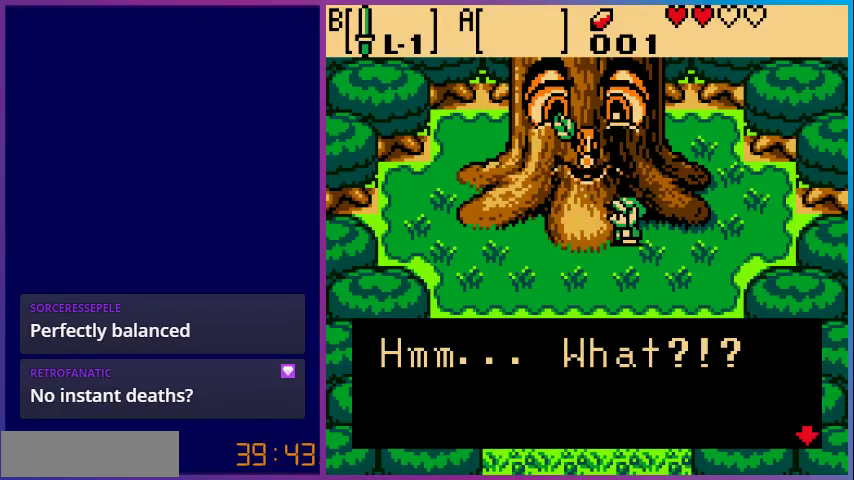
{"buttons": [], "events": [[33, "A", "down"], [167, "A", "up"]]}
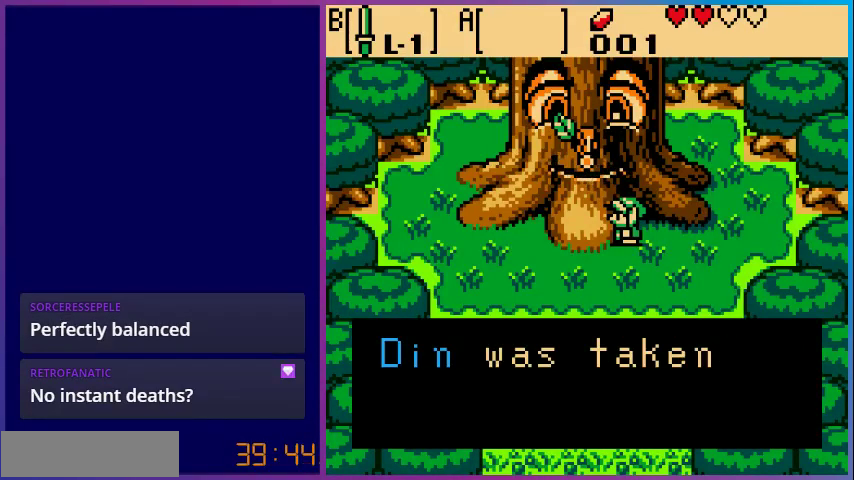
{"buttons": [], "events": []}
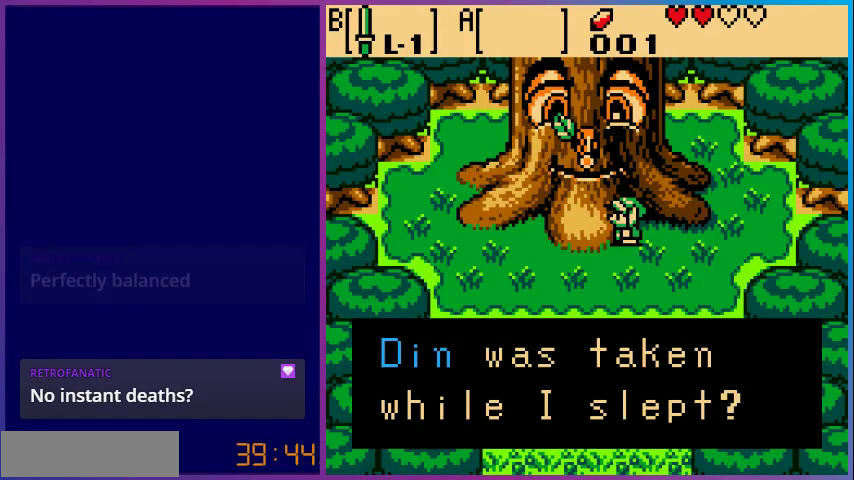
{"buttons": [], "events": []}
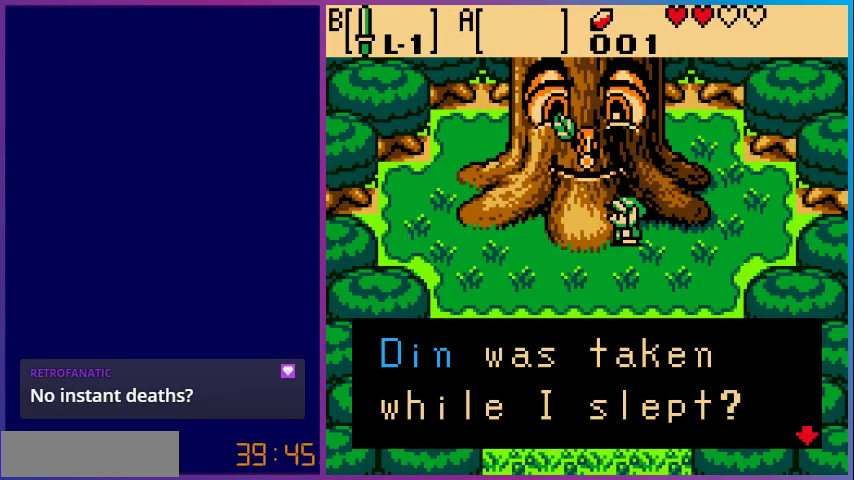
{"buttons": [], "events": []}
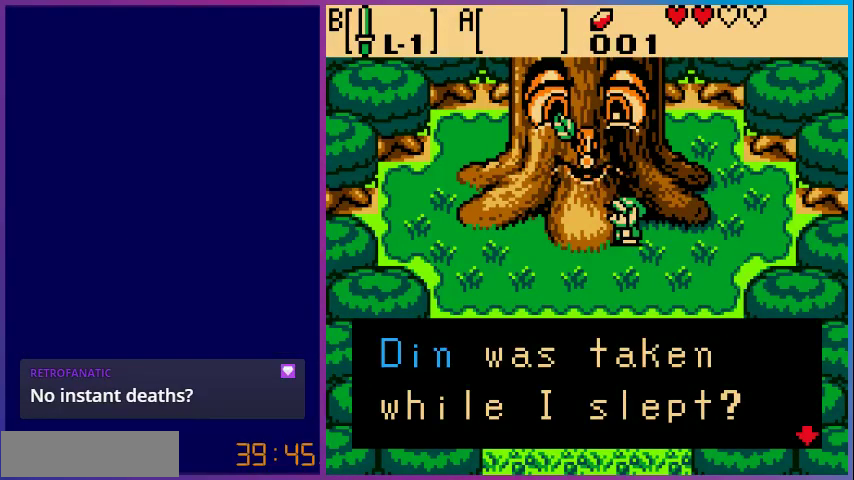
{"buttons": ["A"], "events": [[400, "A", "down"]]}
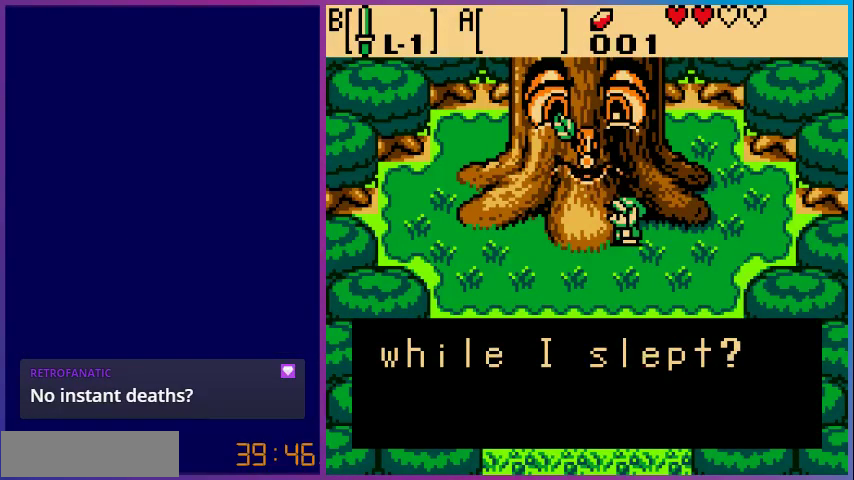
{"buttons": [], "events": [[33, "A", "up"]]}
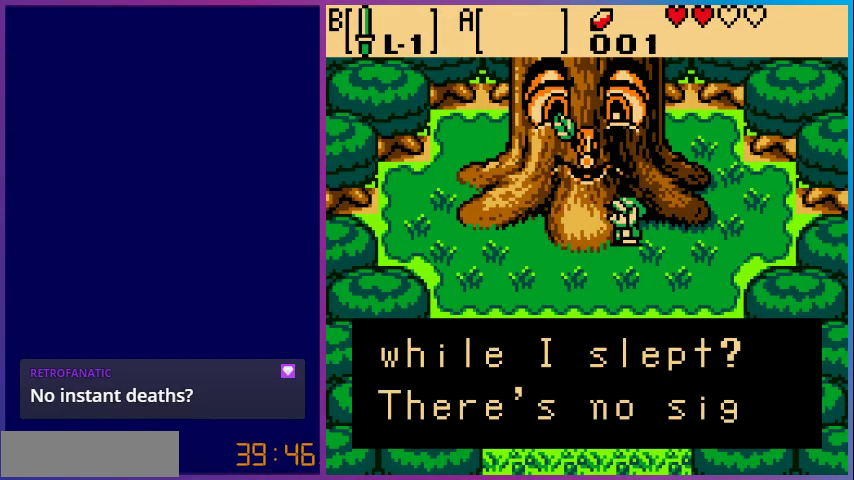
{"buttons": [], "events": []}
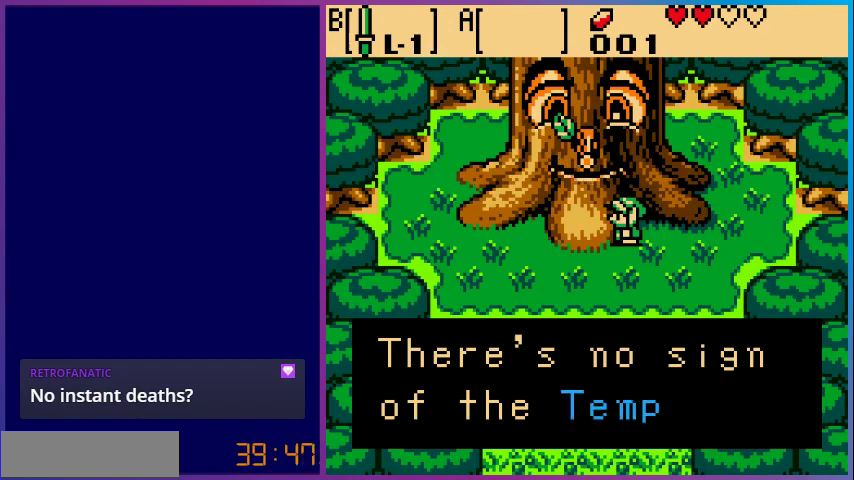
{"buttons": [], "events": []}
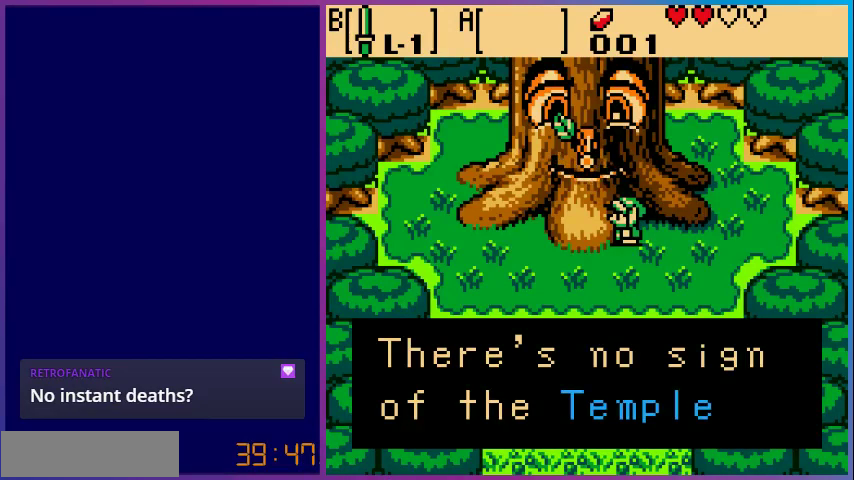
{"buttons": [], "events": [[133, "A", "down"], [200, "A", "up"]]}
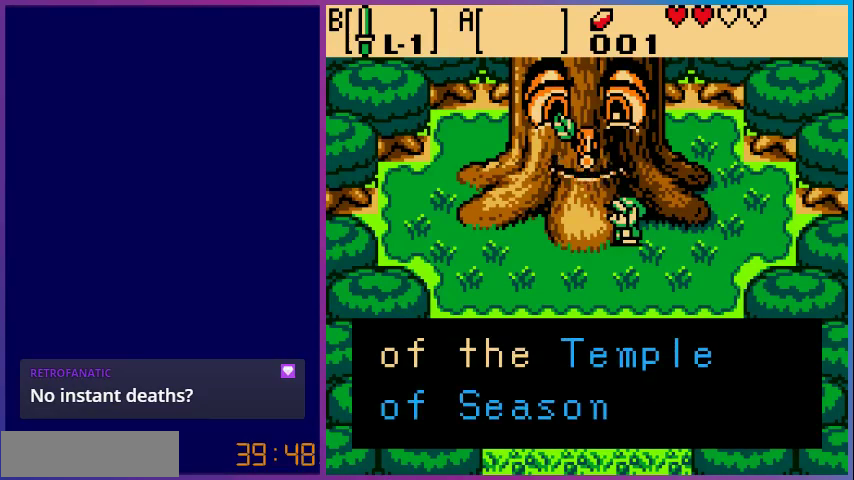
{"buttons": [], "events": []}
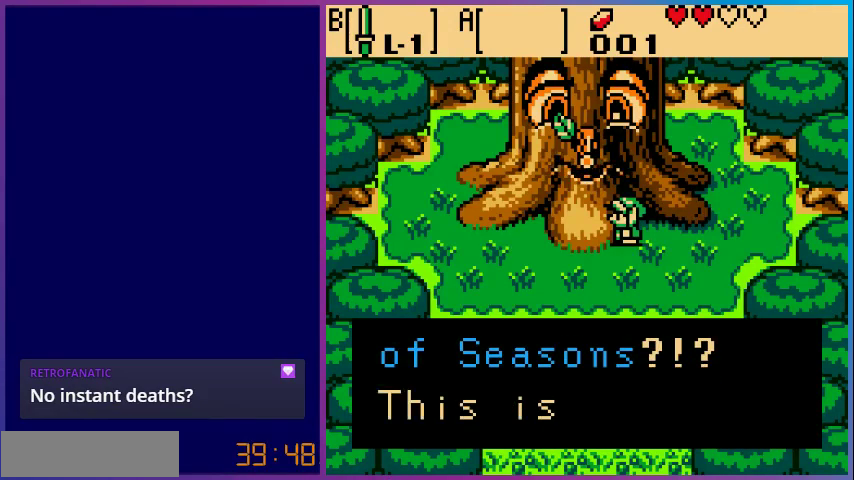
{"buttons": [], "events": []}
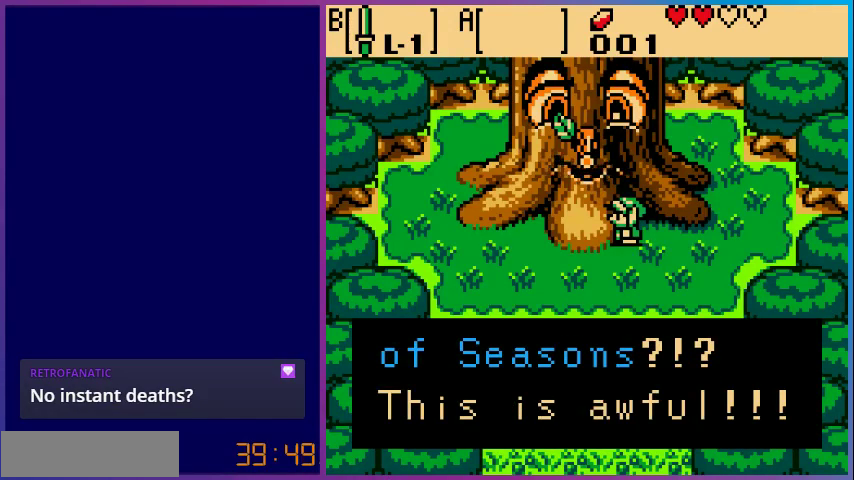
{"buttons": [], "events": []}
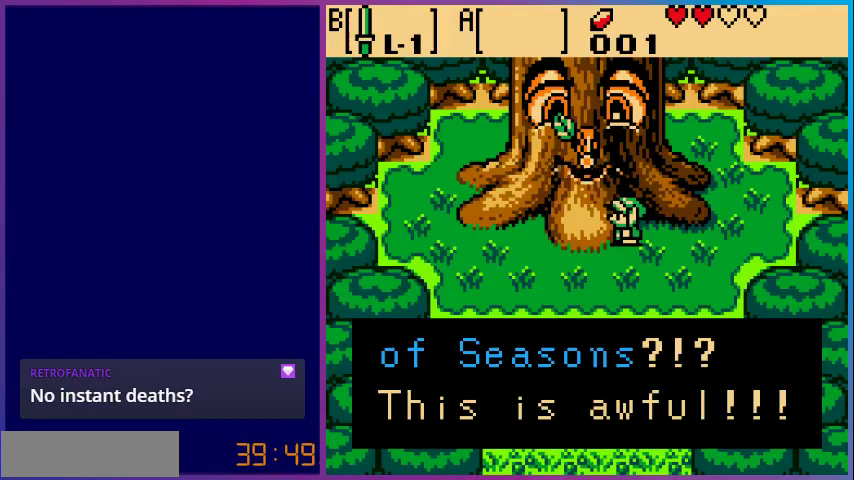
{"buttons": [], "events": [[300, "A", "down"], [467, "A", "up"]]}
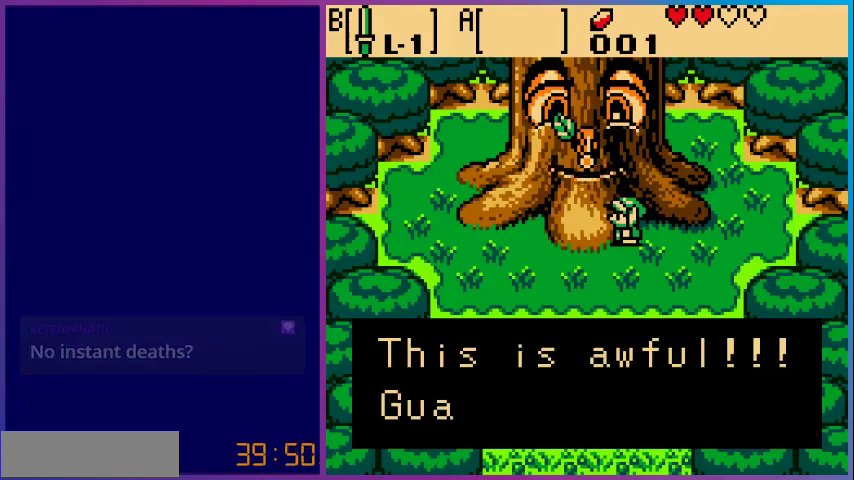
{"buttons": [], "events": []}
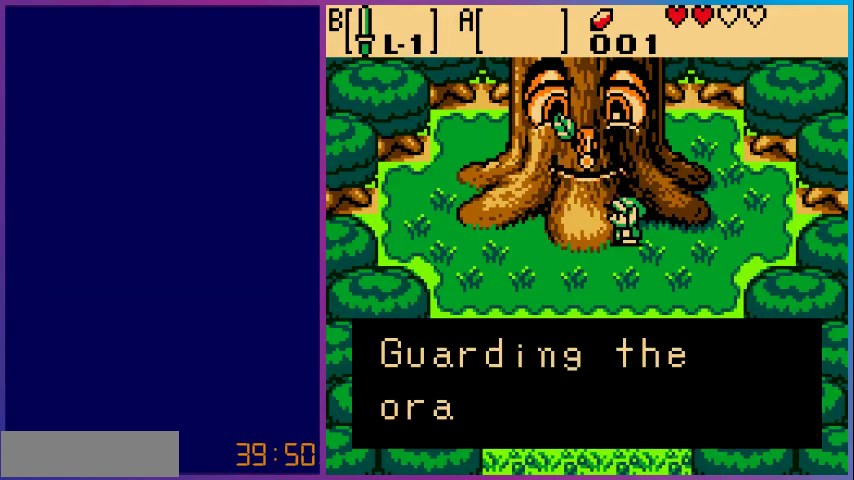
{"buttons": [], "events": []}
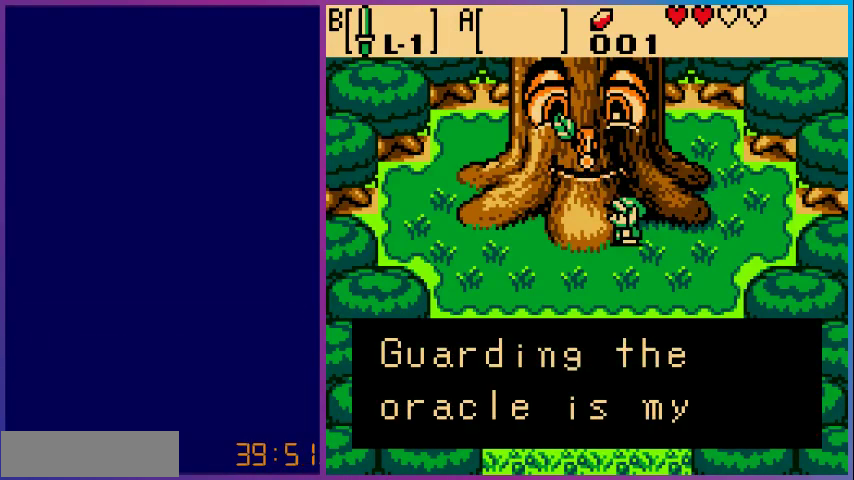
{"buttons": [], "events": [[333, "A", "down"], [500, "A", "up"]]}
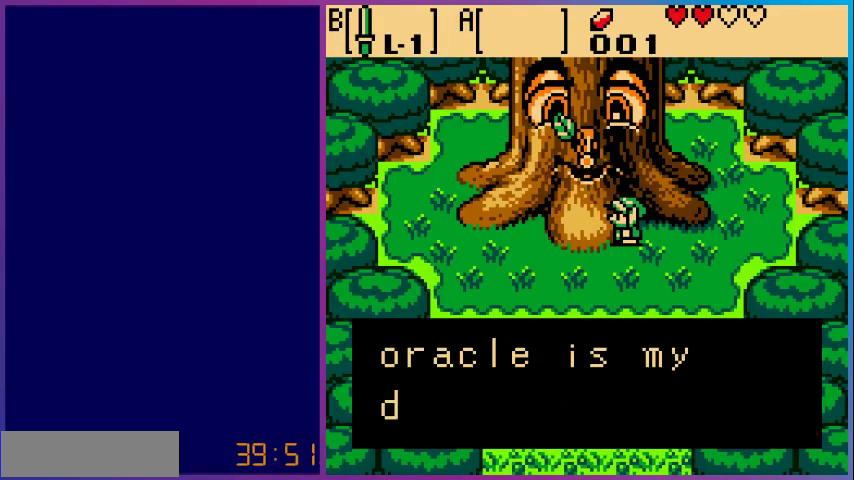
{"buttons": [], "events": []}
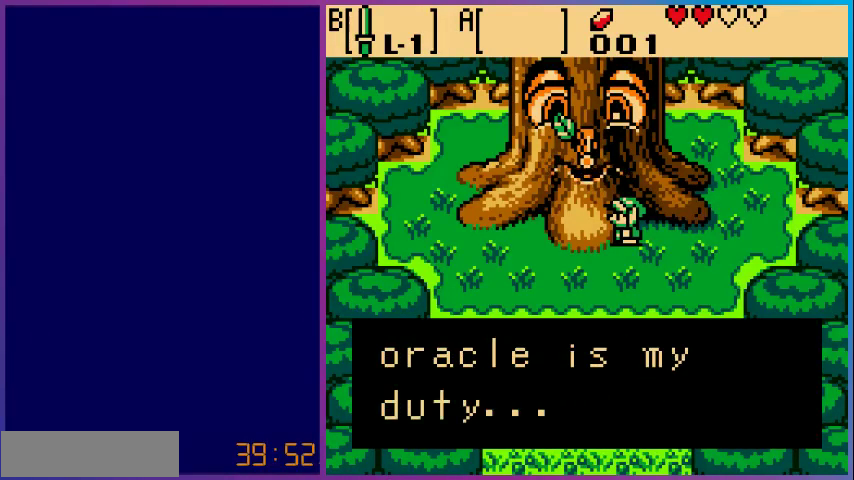
{"buttons": ["A"], "events": [[400, "A", "down"]]}
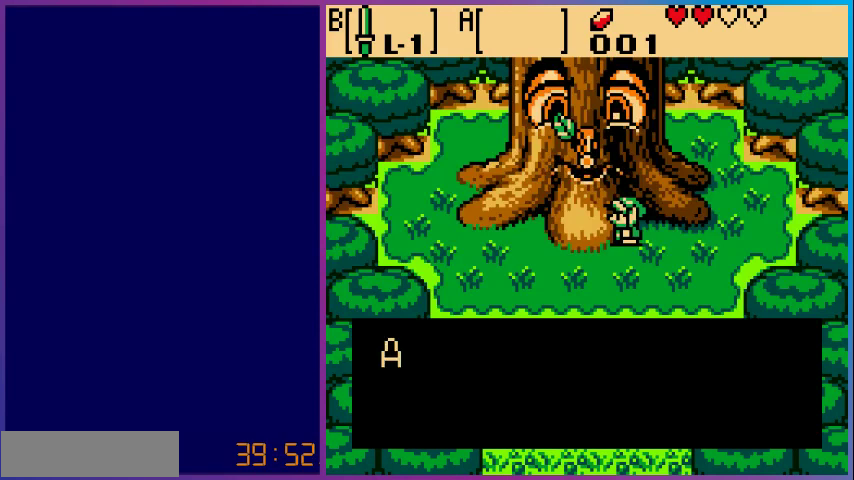
{"buttons": [], "events": [[67, "A", "up"]]}
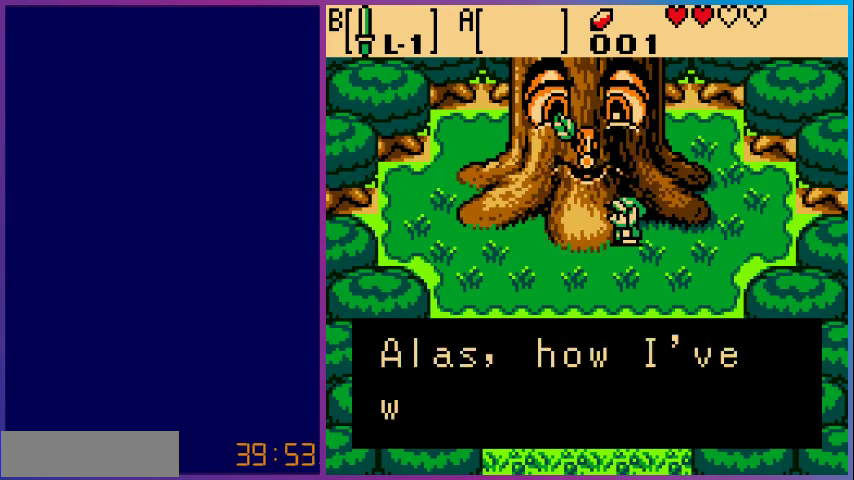
{"buttons": [], "events": []}
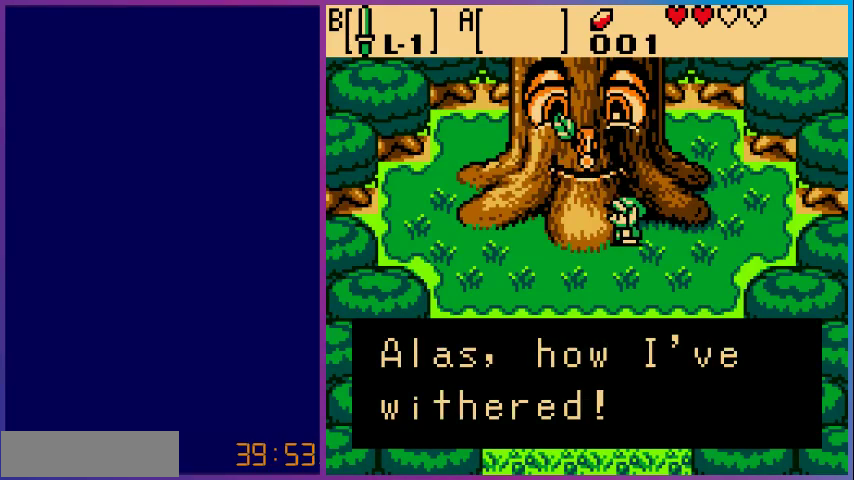
{"buttons": [], "events": []}
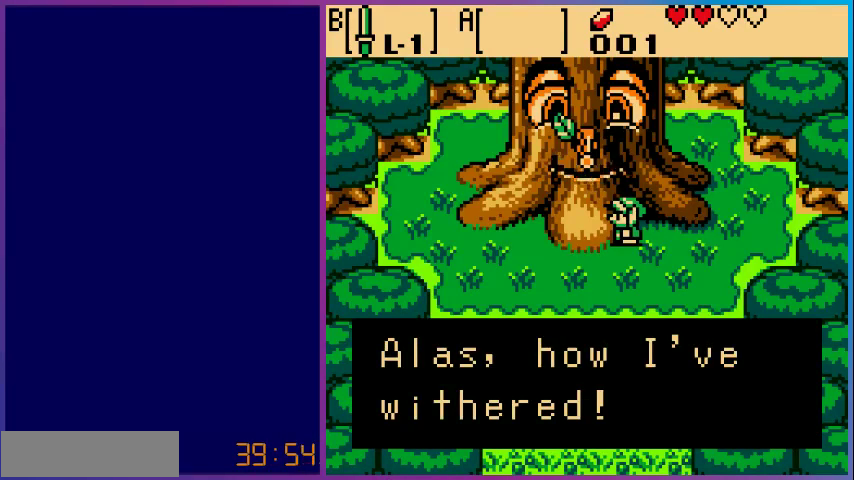
{"buttons": [], "events": []}